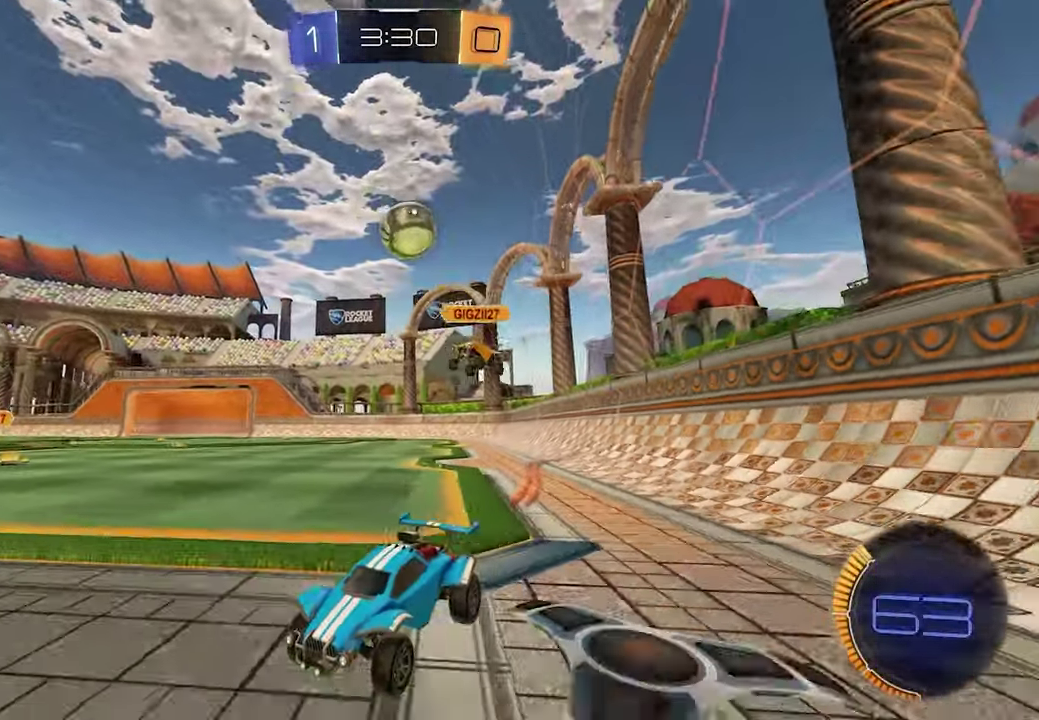
Gameplay with a controller (Xbox layout); each line is a JSON object with the inputs held at the frame after it. "events" lists button and stick changes between this image and that frame as [ms after this image, input, new state], when the widget could be followed in between. This document gives stick clicks only as held states, not as events.
{"buttons": ["R2"], "left_stick": "center", "right_stick": "center"}
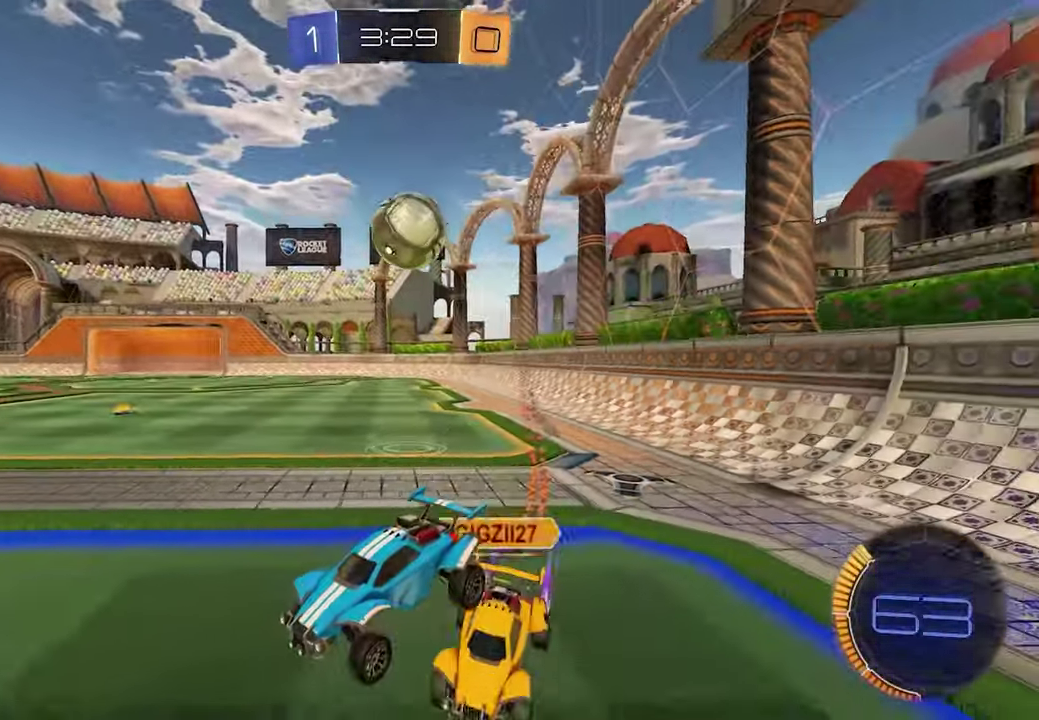
{"buttons": ["R2"], "left_stick": "left", "right_stick": "center", "events": [[250, "R2", "up"], [350, "left_stick", "left"], [483, "R2", "down"]]}
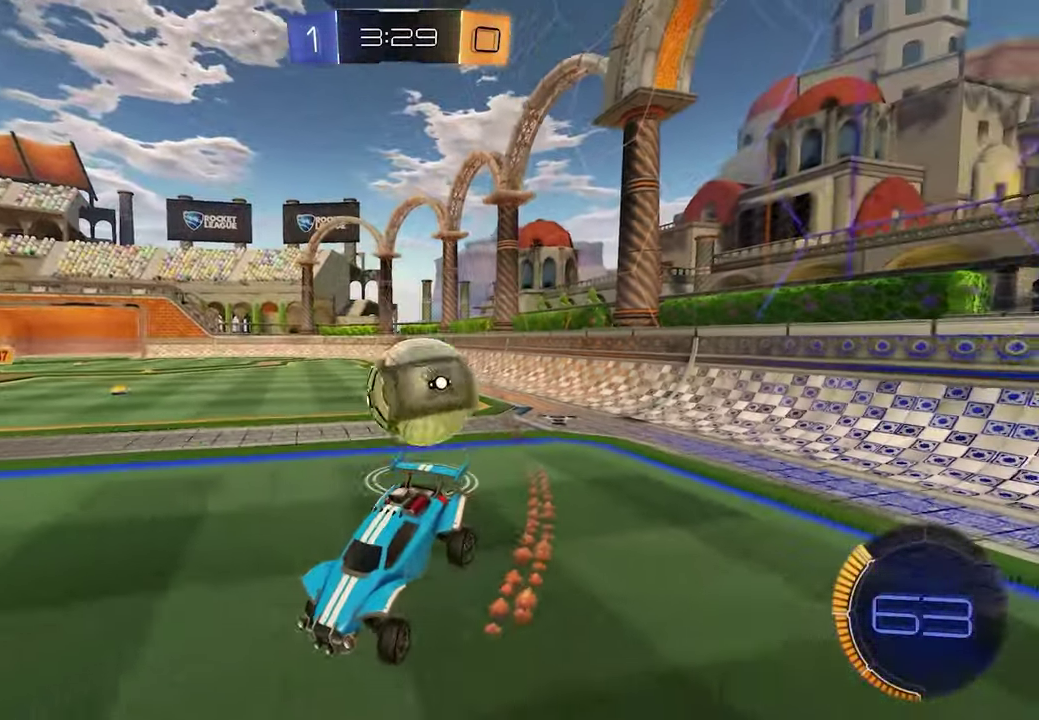
{"buttons": ["R2"], "left_stick": "right", "right_stick": "center", "events": [[67, "left_stick", "center"], [467, "left_stick", "right"]]}
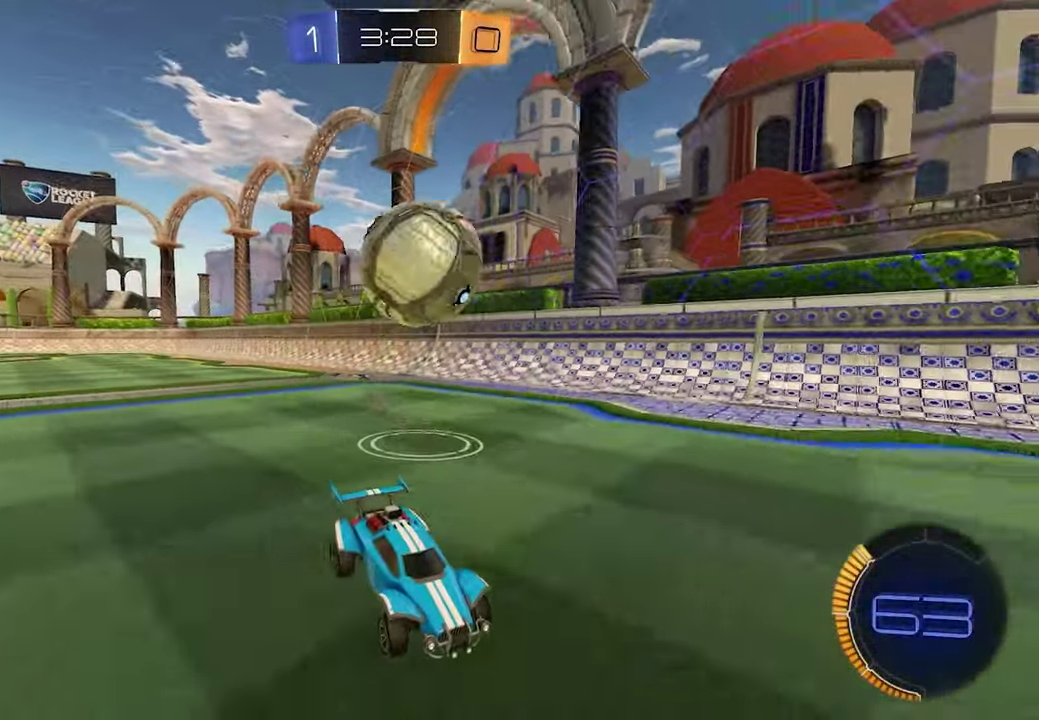
{"buttons": ["R2"], "left_stick": "left", "right_stick": "center", "events": [[17, "left_stick", "center"], [150, "R2", "up"], [400, "R2", "down"], [500, "left_stick", "left"]]}
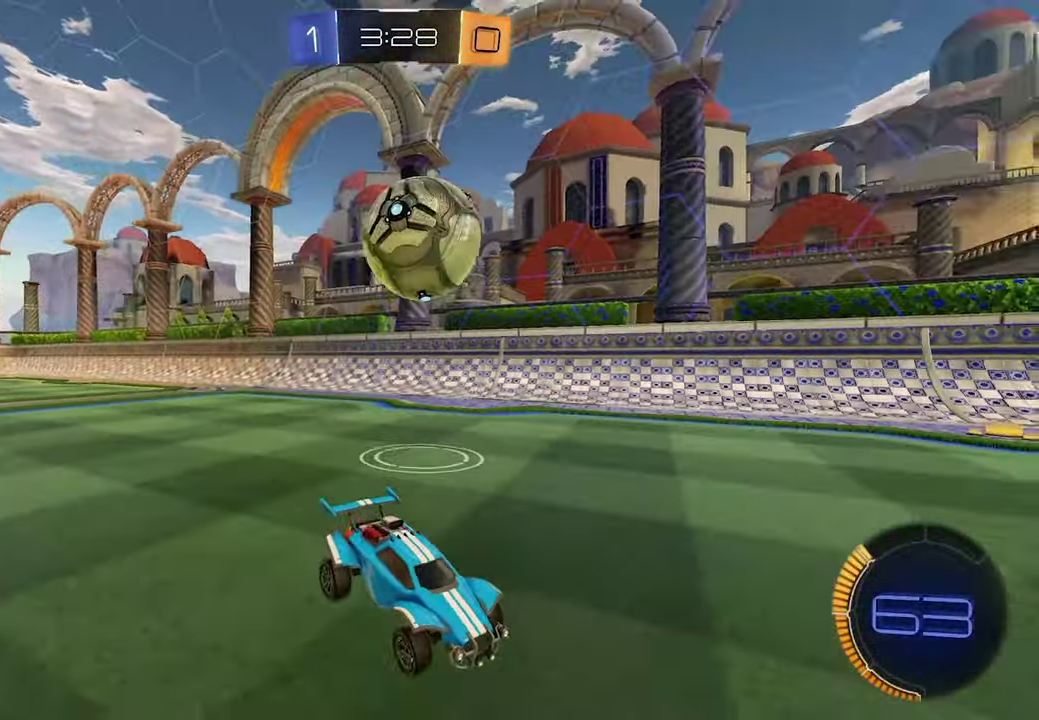
{"buttons": [], "left_stick": "center", "right_stick": "center", "events": [[50, "R2", "up"], [83, "left_stick", "down-left"], [200, "R2", "down"], [400, "R2", "up"], [450, "left_stick", "center"]]}
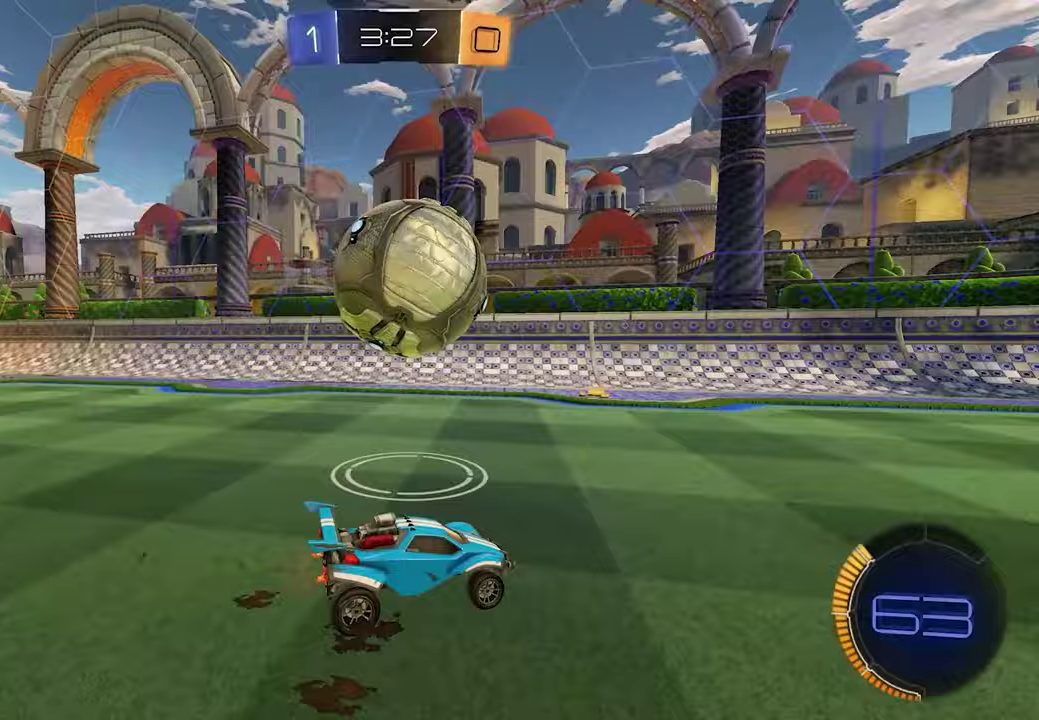
{"buttons": ["L1", "R2"], "left_stick": "up-left", "right_stick": "center", "events": [[17, "R2", "down"], [150, "R2", "up"], [333, "R2", "down"], [433, "L1", "down"], [433, "left_stick", "up-left"]]}
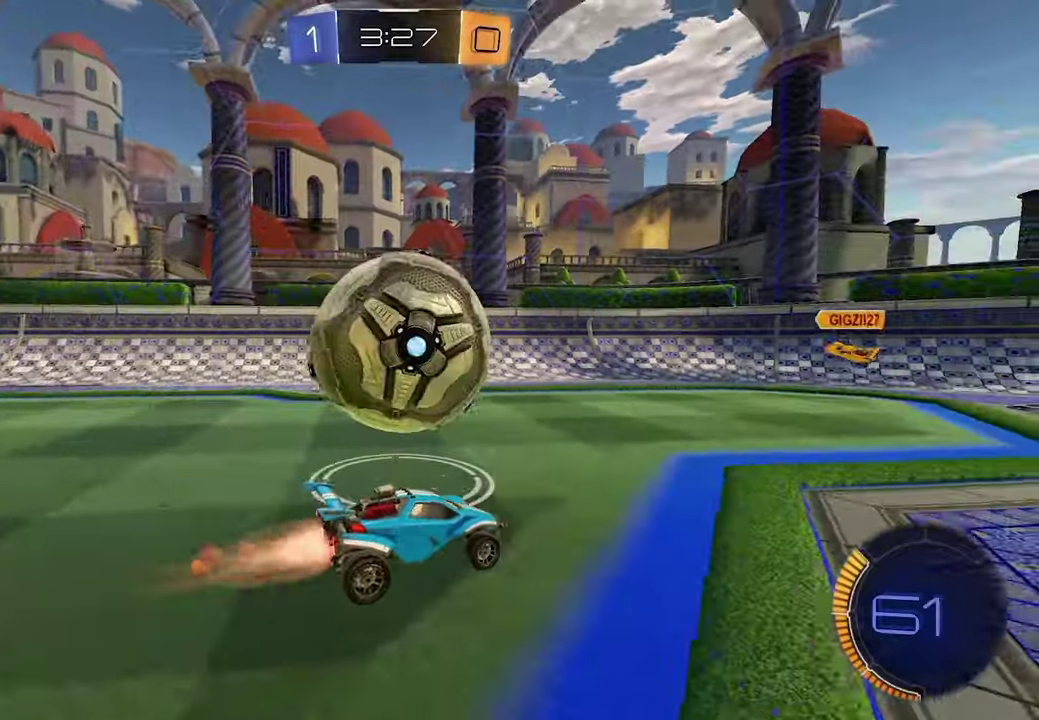
{"buttons": ["X", "R2"], "left_stick": "center", "right_stick": "center", "events": [[83, "left_stick", "center"], [133, "X", "down"], [183, "L1", "up"], [233, "X", "up"], [467, "X", "down"]]}
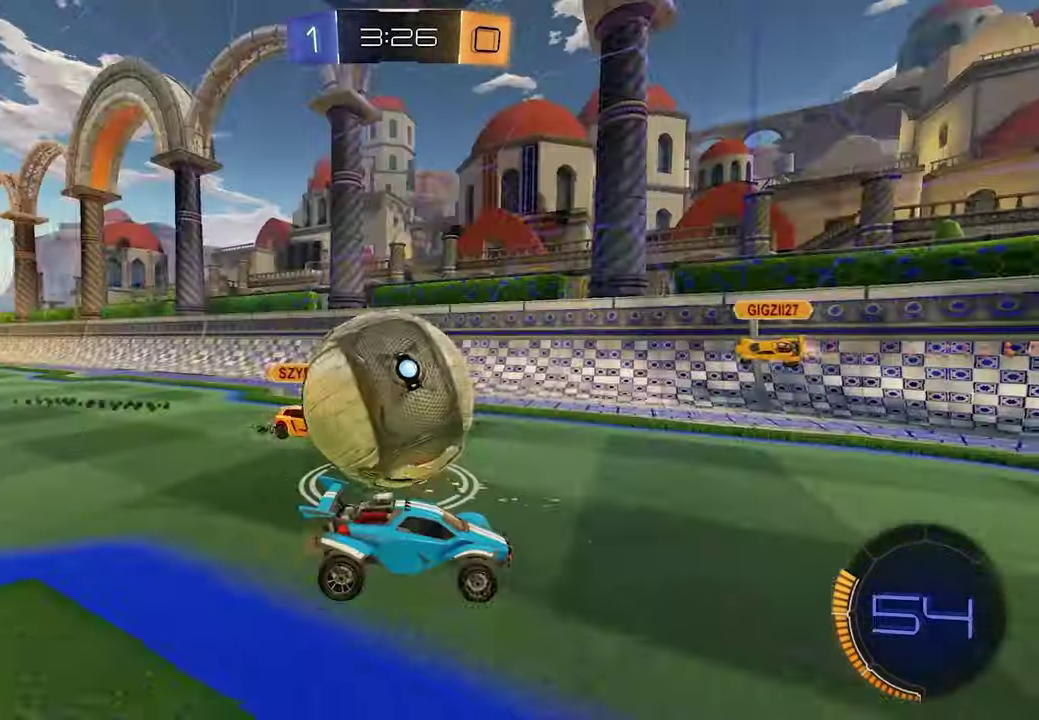
{"buttons": ["R2"], "left_stick": "right", "right_stick": "center", "events": [[50, "L2", "down"], [50, "R2", "up"], [50, "X", "up"], [50, "left_stick", "right"], [150, "L2", "up"], [167, "R2", "down"]]}
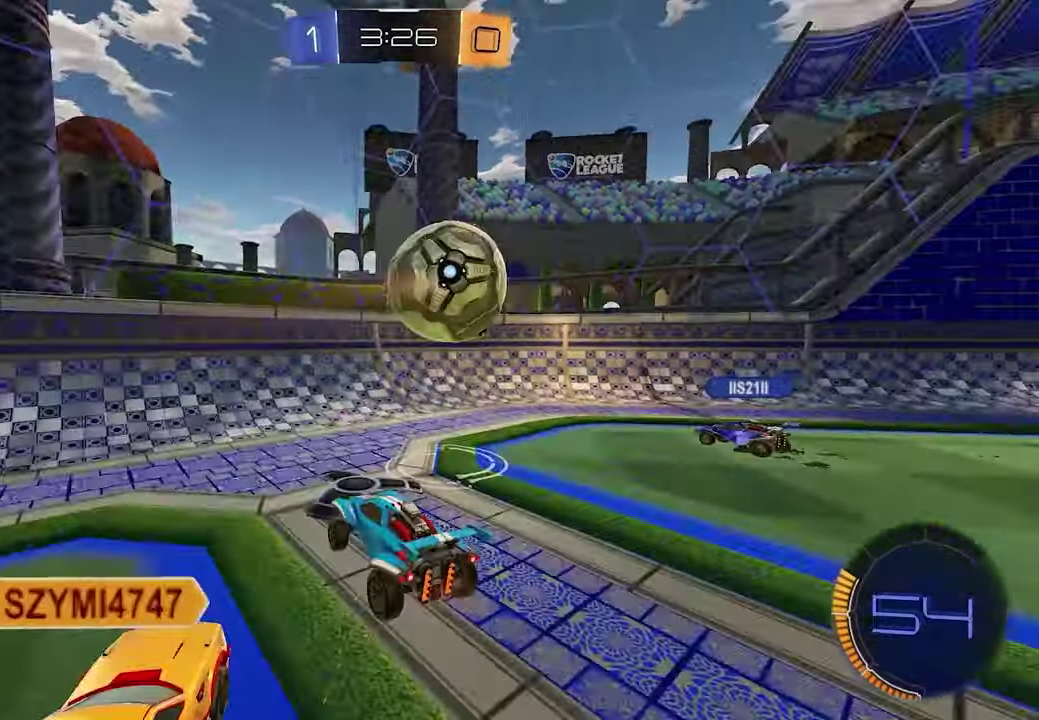
{"buttons": ["R2"], "left_stick": "down-right", "right_stick": "center"}
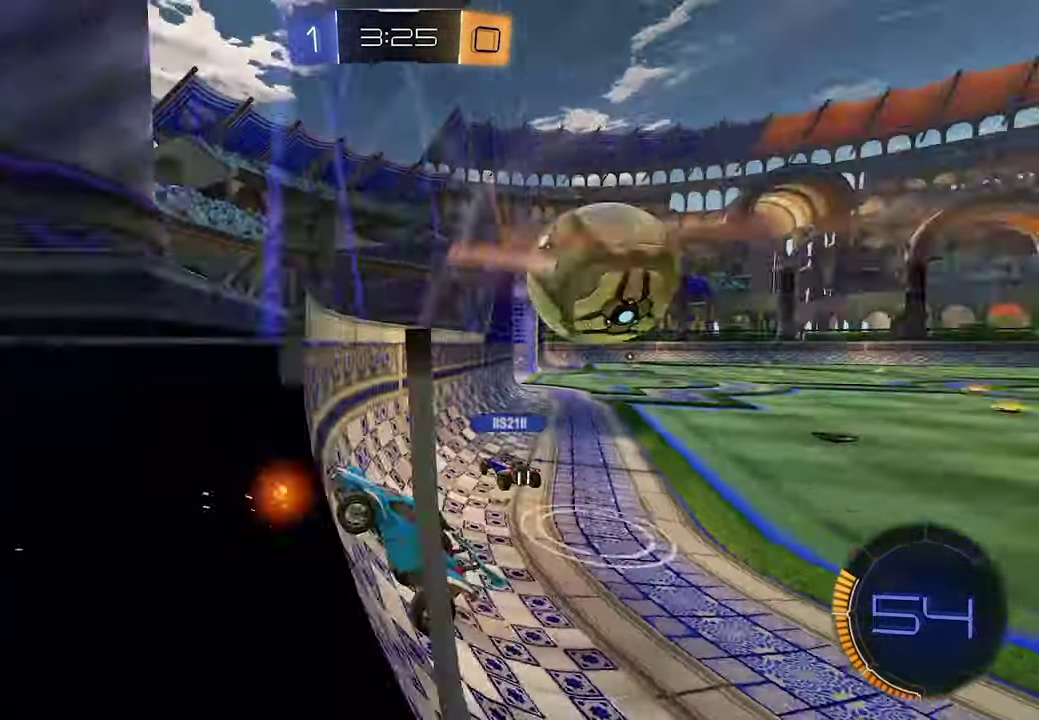
{"buttons": ["L1", "R2"], "left_stick": "right", "right_stick": "center", "events": [[333, "L1", "down"], [467, "left_stick", "right"]]}
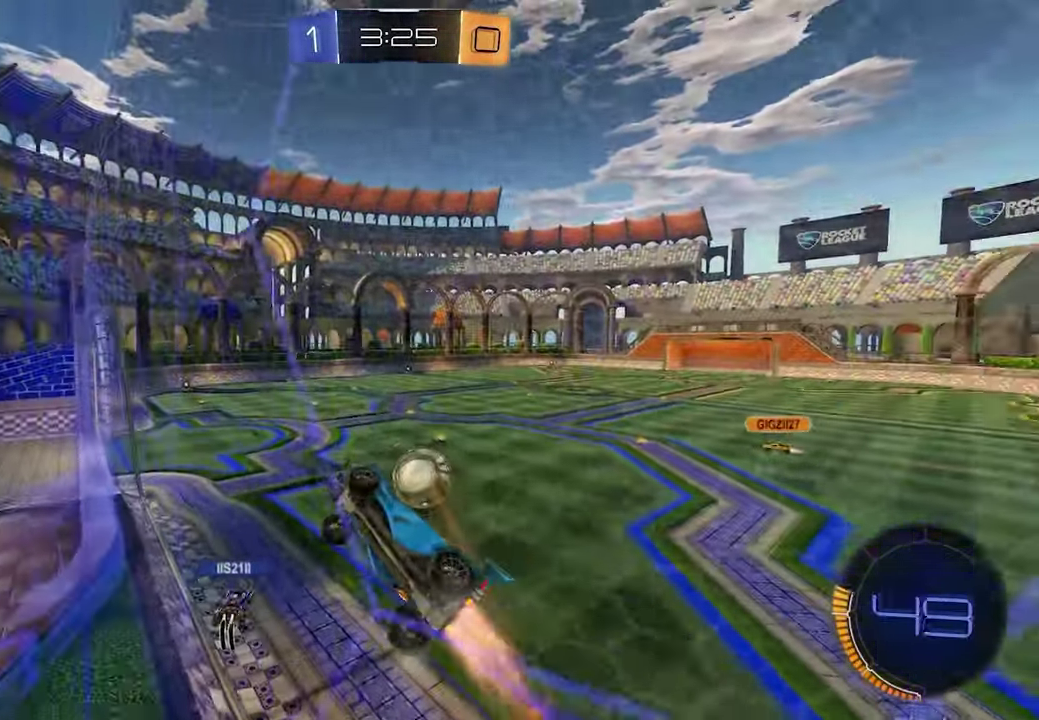
{"buttons": ["L1", "R2"], "left_stick": "right", "right_stick": "center", "events": []}
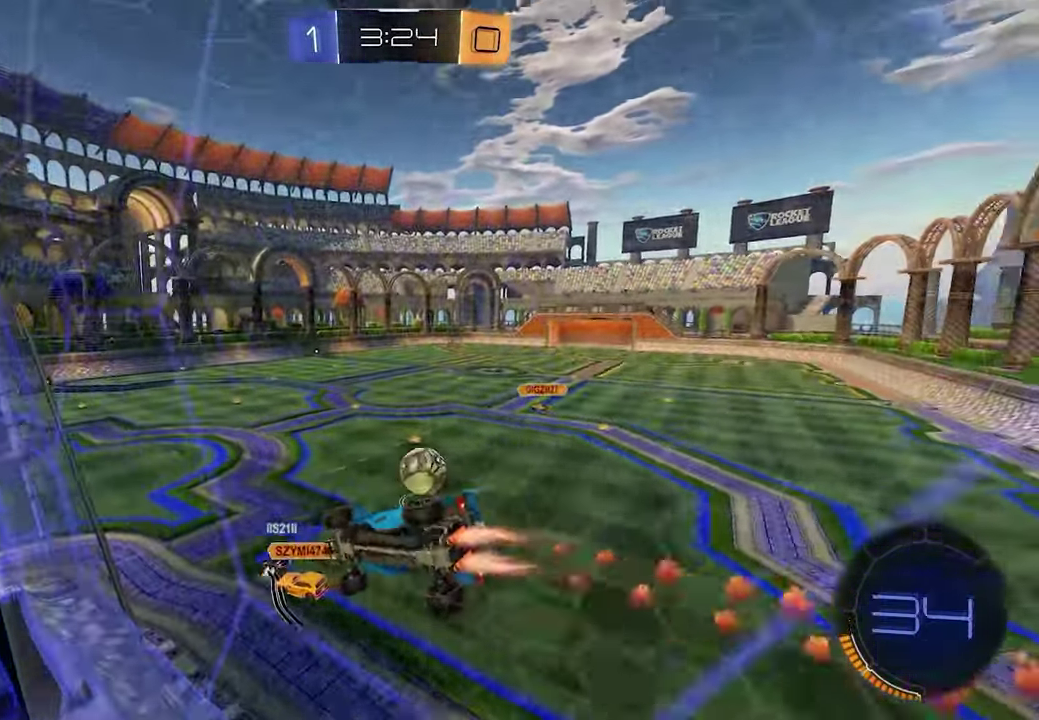
{"buttons": ["L1", "R2"], "left_stick": "center", "right_stick": "center"}
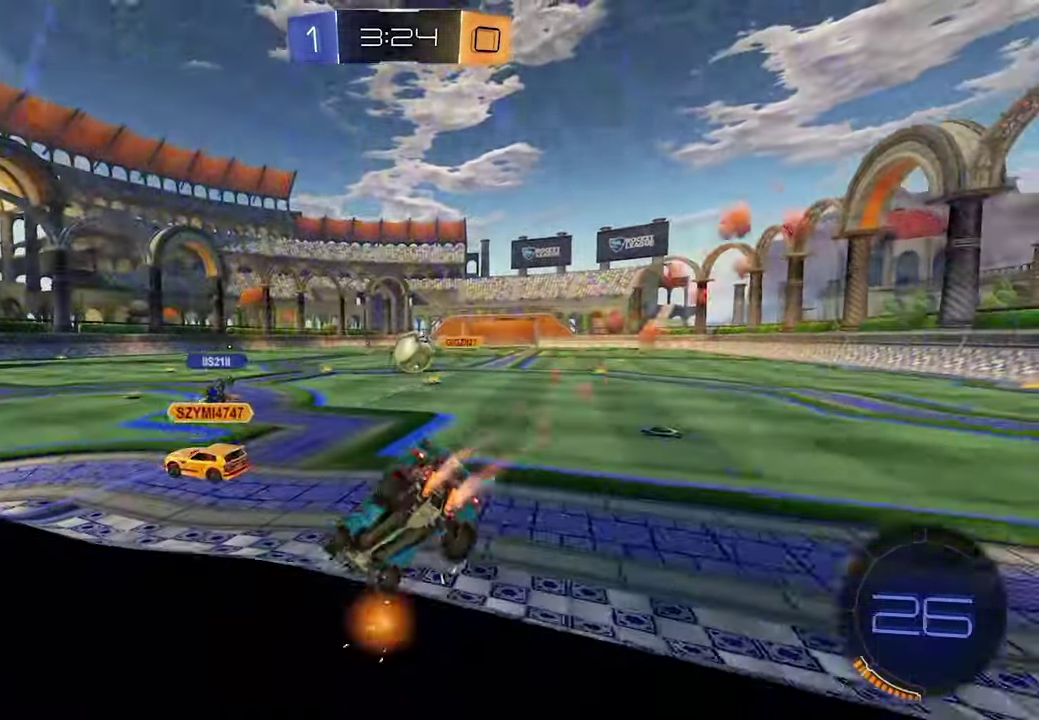
{"buttons": ["L1", "R2"], "left_stick": "center", "right_stick": "center"}
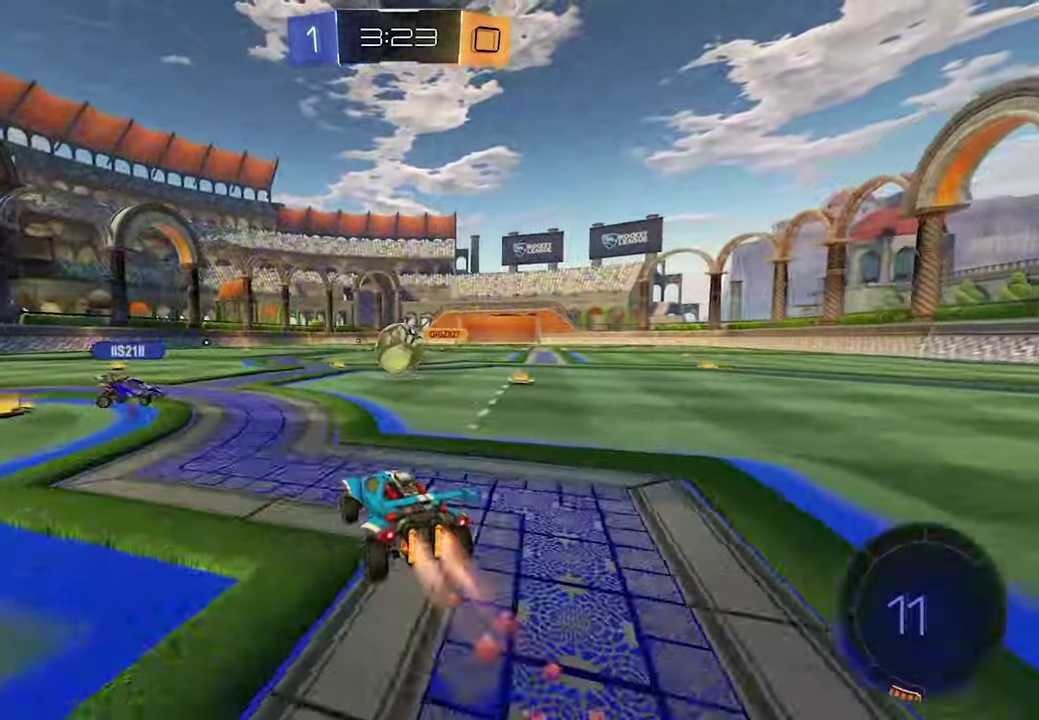
{"buttons": ["R2"], "left_stick": "center", "right_stick": "center", "events": [[483, "L1", "up"]]}
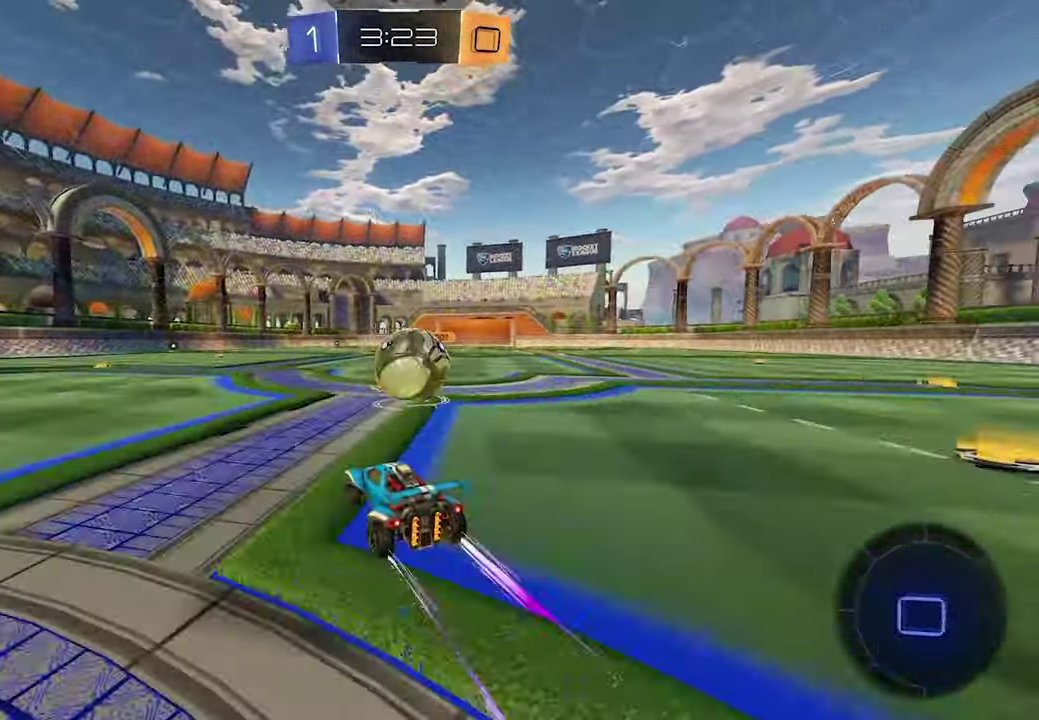
{"buttons": ["R2"], "left_stick": "center", "right_stick": "center"}
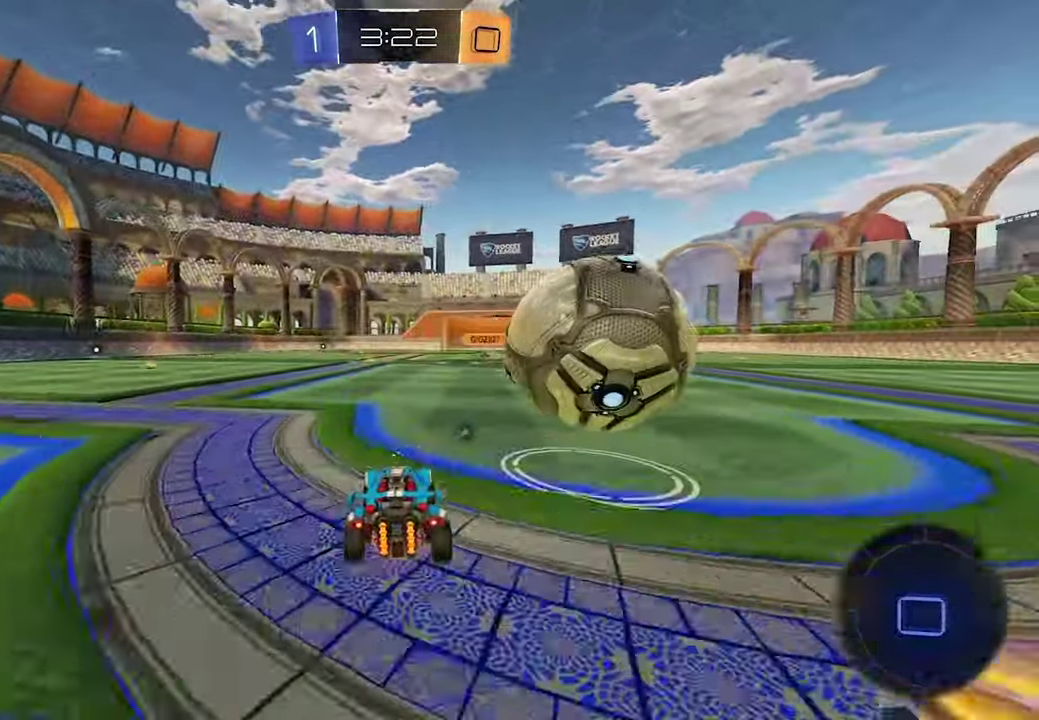
{"buttons": ["R2"], "left_stick": "center", "right_stick": "center"}
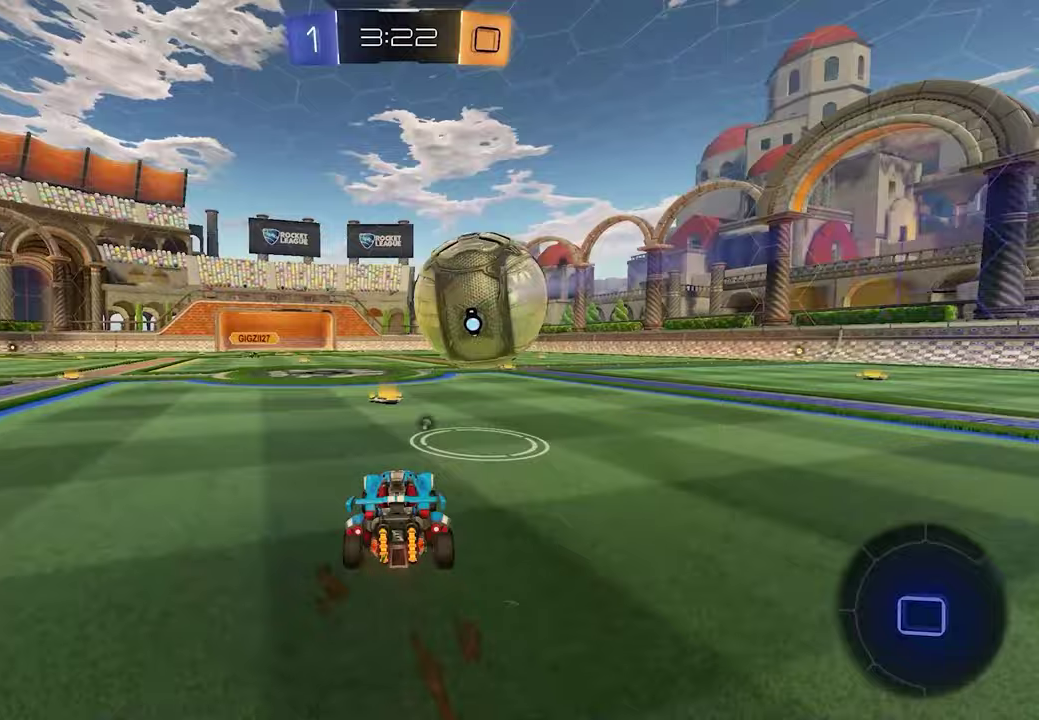
{"buttons": ["L1", "R2"], "left_stick": "right", "right_stick": "center"}
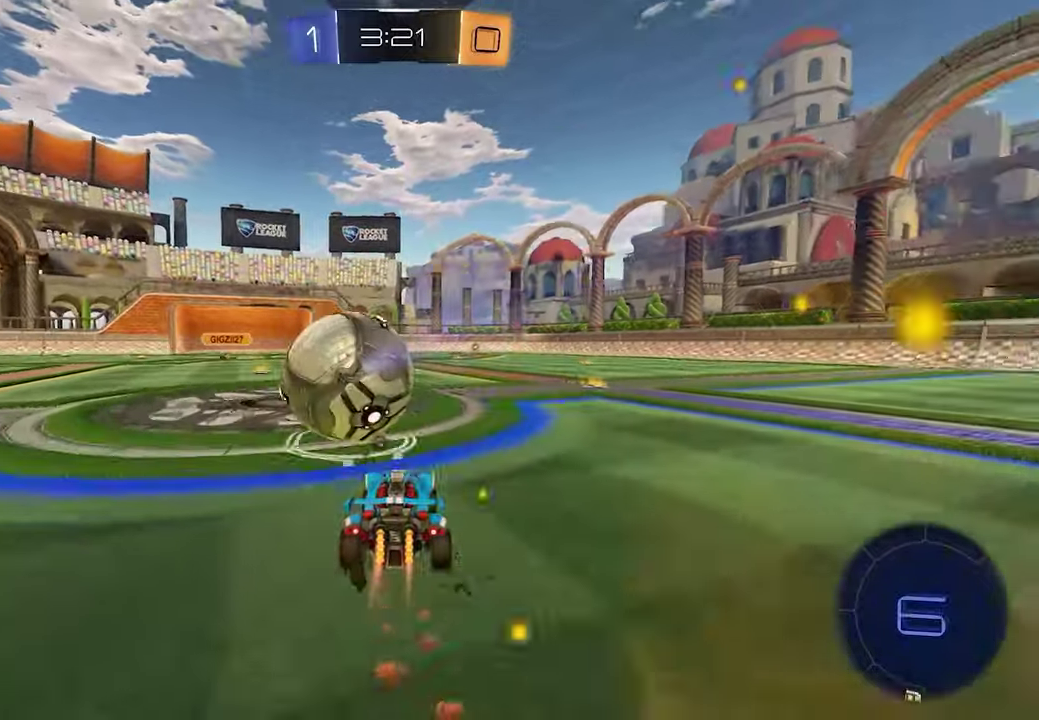
{"buttons": ["R2"], "left_stick": "left", "right_stick": "center"}
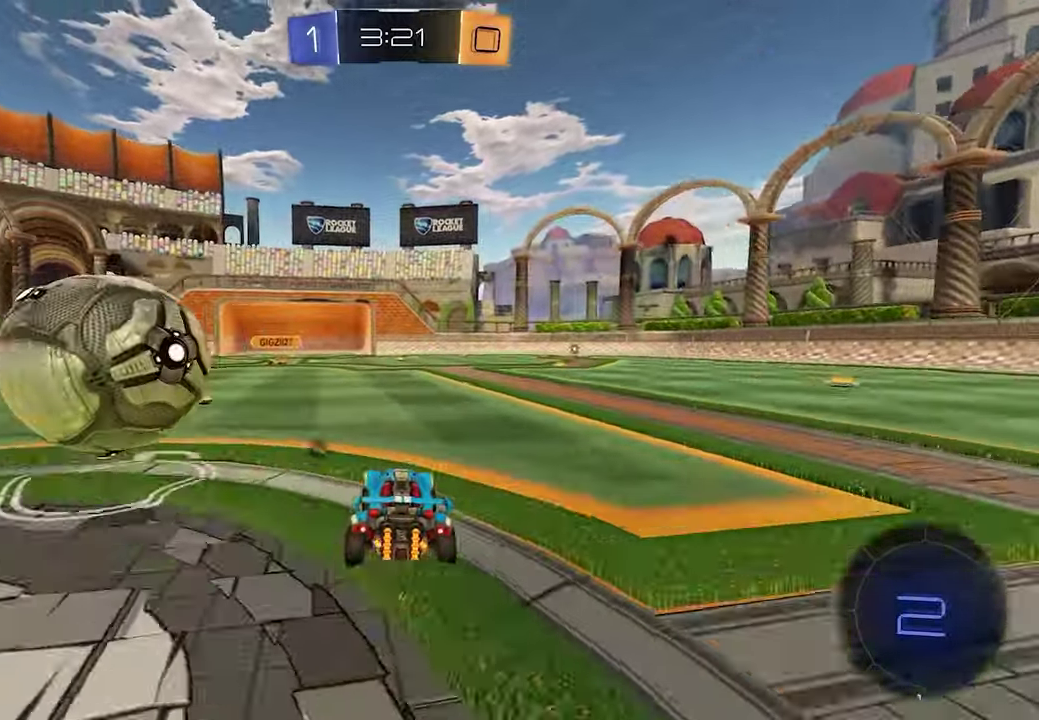
{"buttons": ["R2"], "left_stick": "left", "right_stick": "center"}